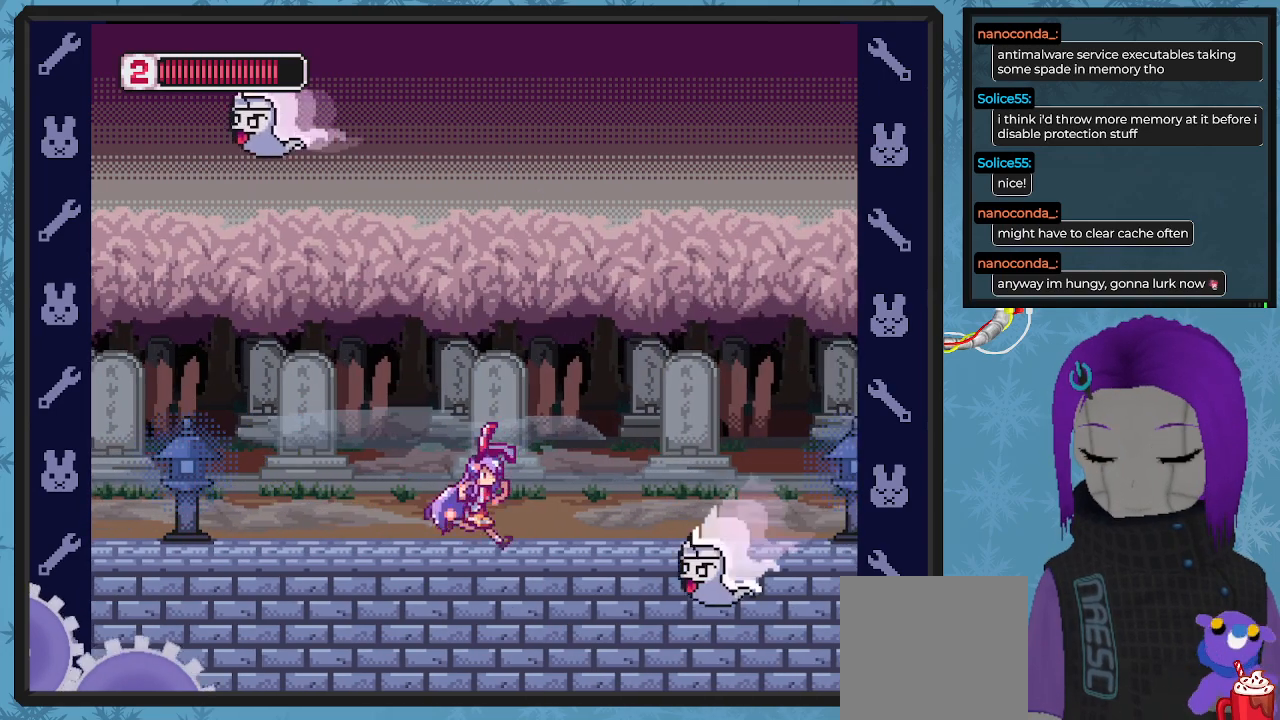
Gameplay with a controller (Xbox layout); each line is a JSON object with the inputs held at the frame after it. "events" lists button and stick changes between this image and that frame as [ms after this image, input, new state], when the widget could be followed in between. Not read: right_stick.
{"buttons": ["X", "DPAD_RIGHT"], "left_stick": "center", "events": [[200, "A", "down"], [433, "A", "up"]]}
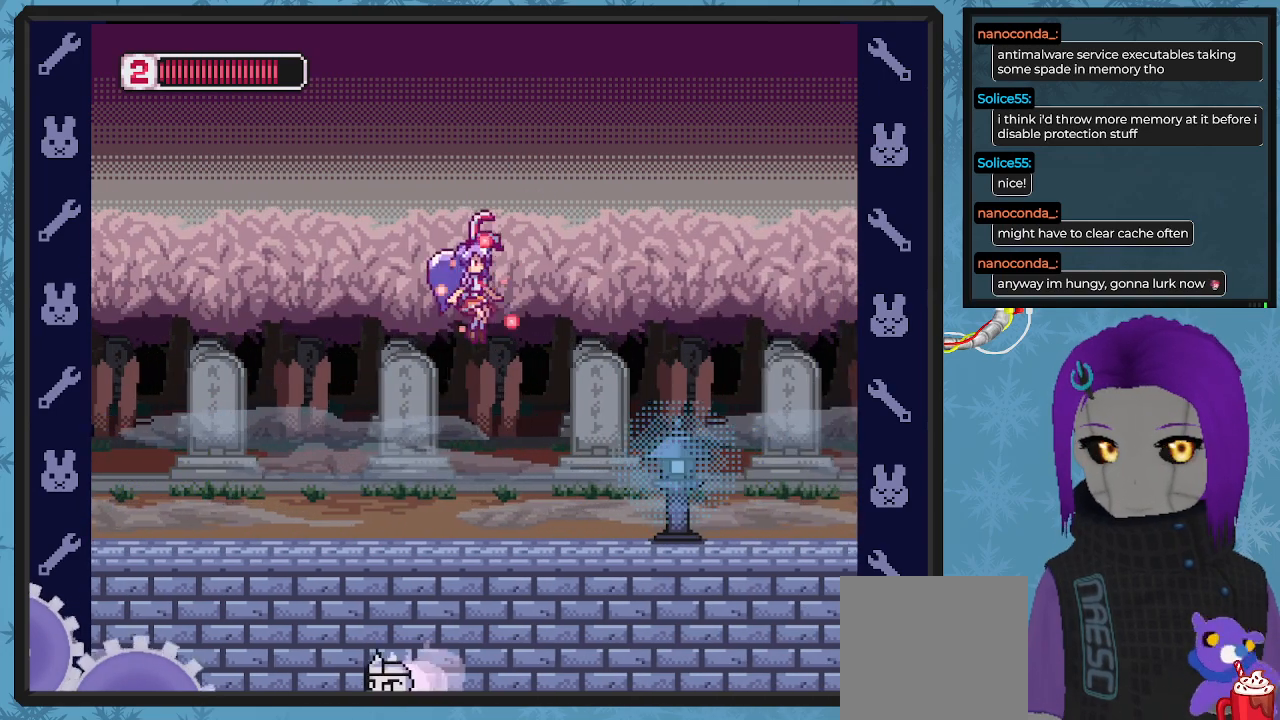
{"buttons": ["X", "DPAD_RIGHT"], "left_stick": "center", "events": []}
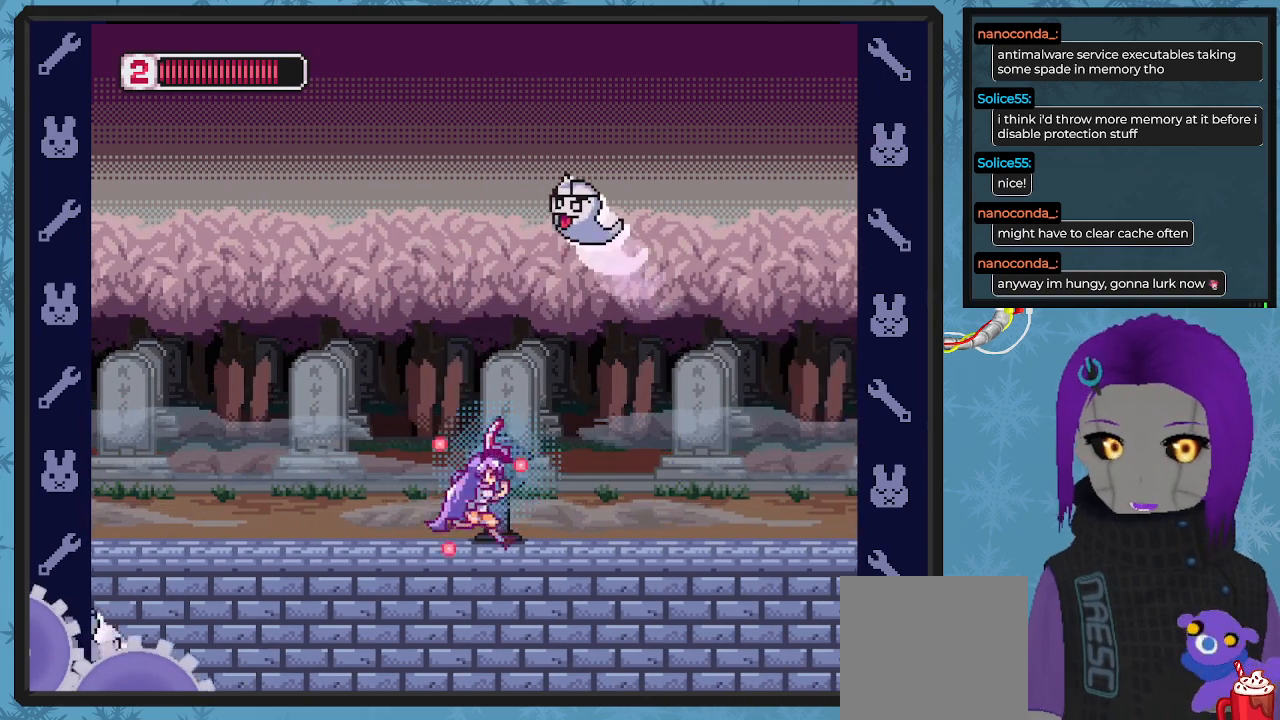
{"buttons": ["X", "DPAD_RIGHT"], "left_stick": "center", "events": []}
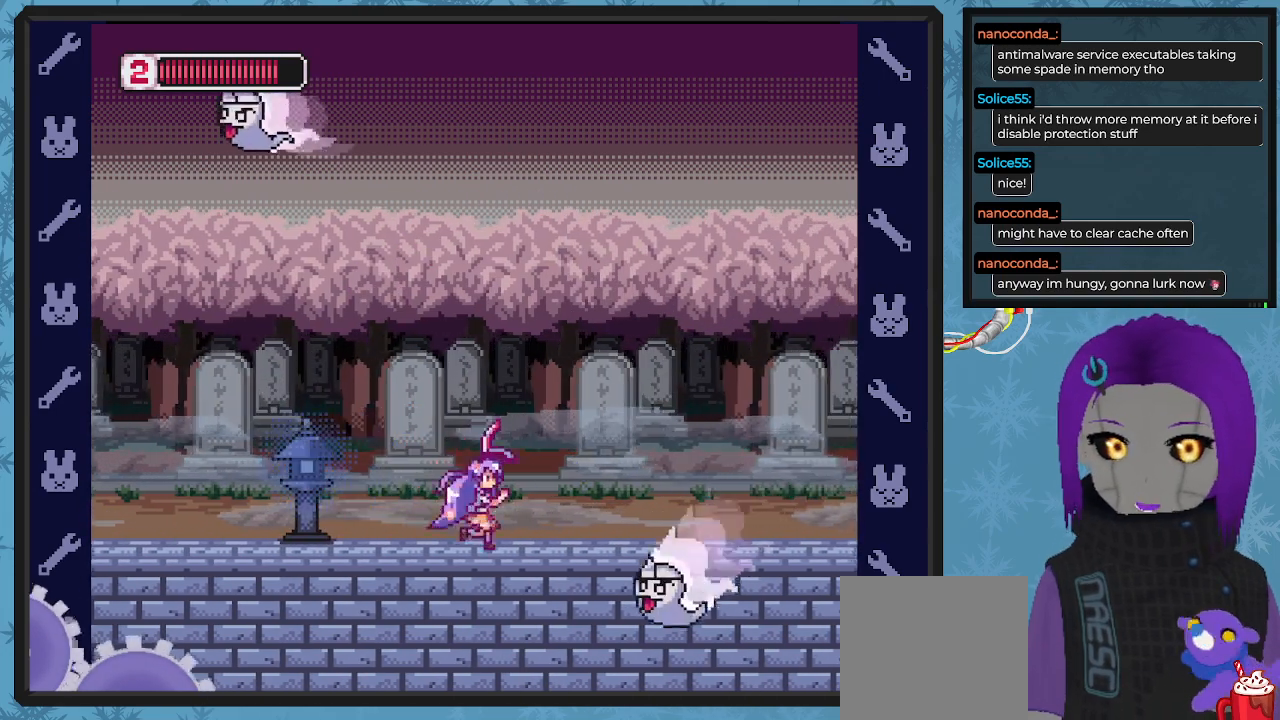
{"buttons": ["X", "DPAD_RIGHT"], "left_stick": "center", "events": [[167, "A", "down"], [367, "A", "up"]]}
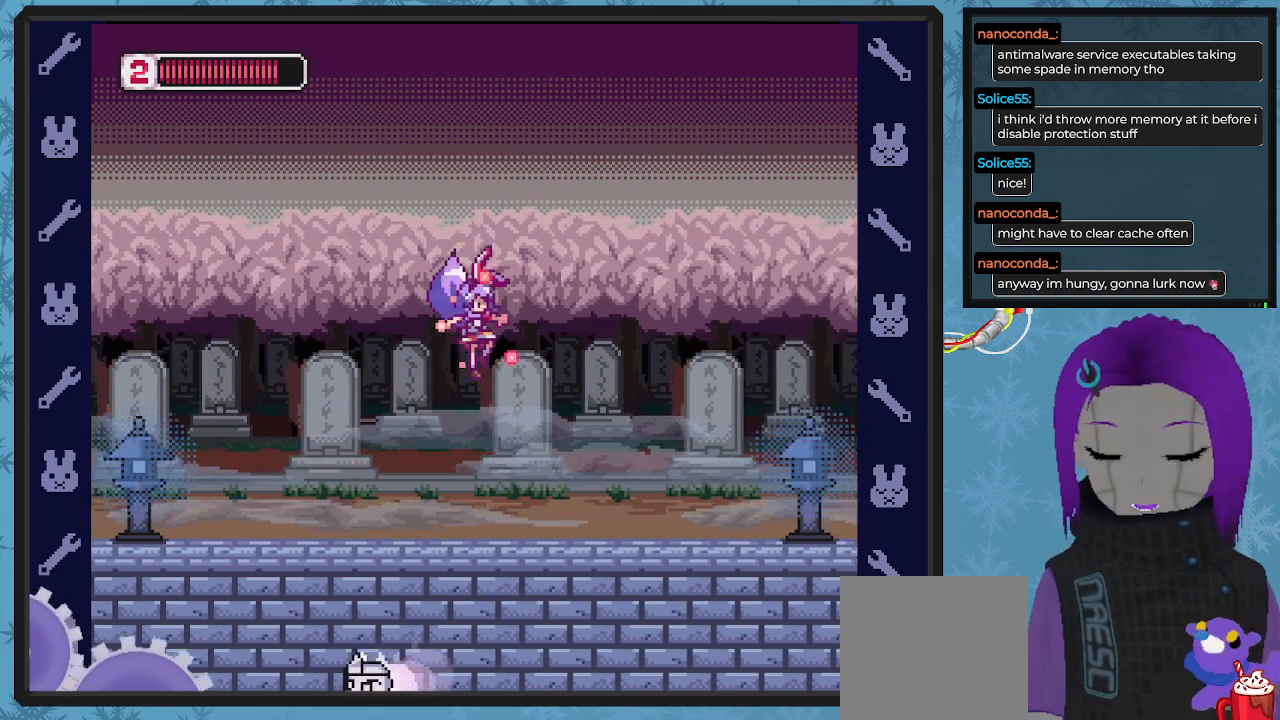
{"buttons": ["X", "DPAD_RIGHT"], "left_stick": "center", "events": []}
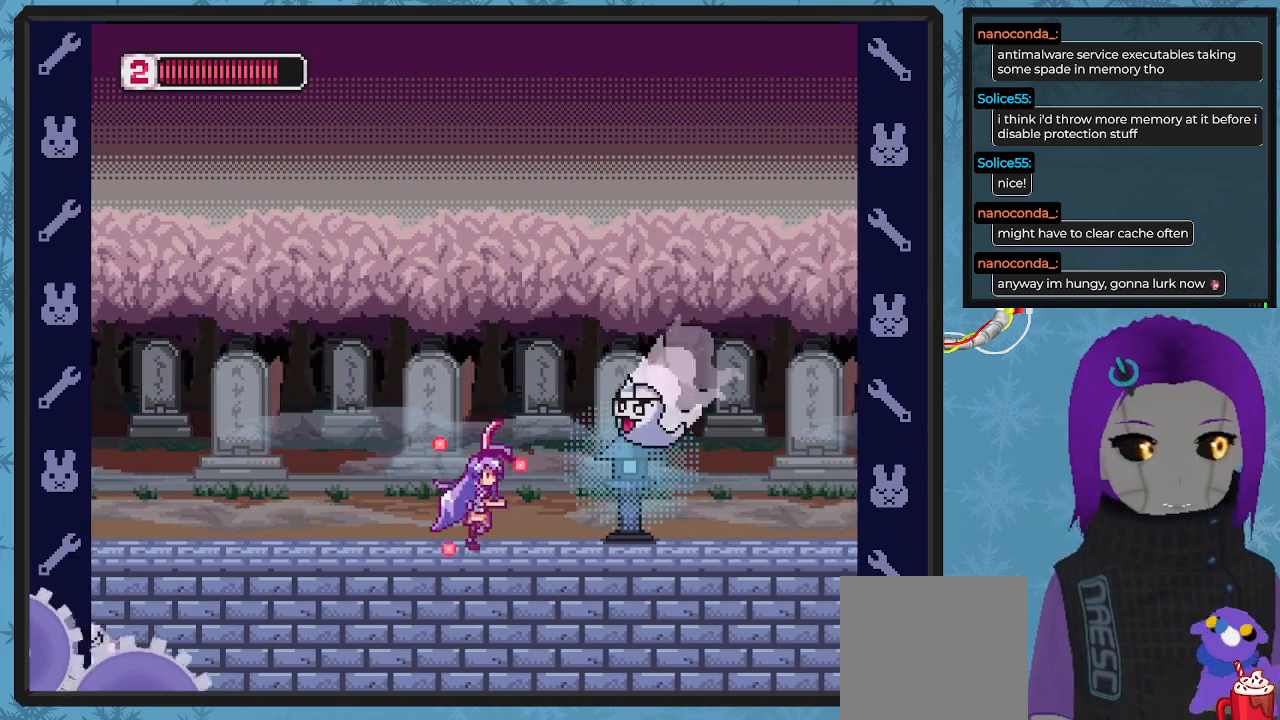
{"buttons": ["X", "DPAD_RIGHT"], "left_stick": "center", "events": [[67, "A", "down"], [67, "DPAD_RIGHT", "up"], [233, "DPAD_RIGHT", "down"], [400, "A", "up"]]}
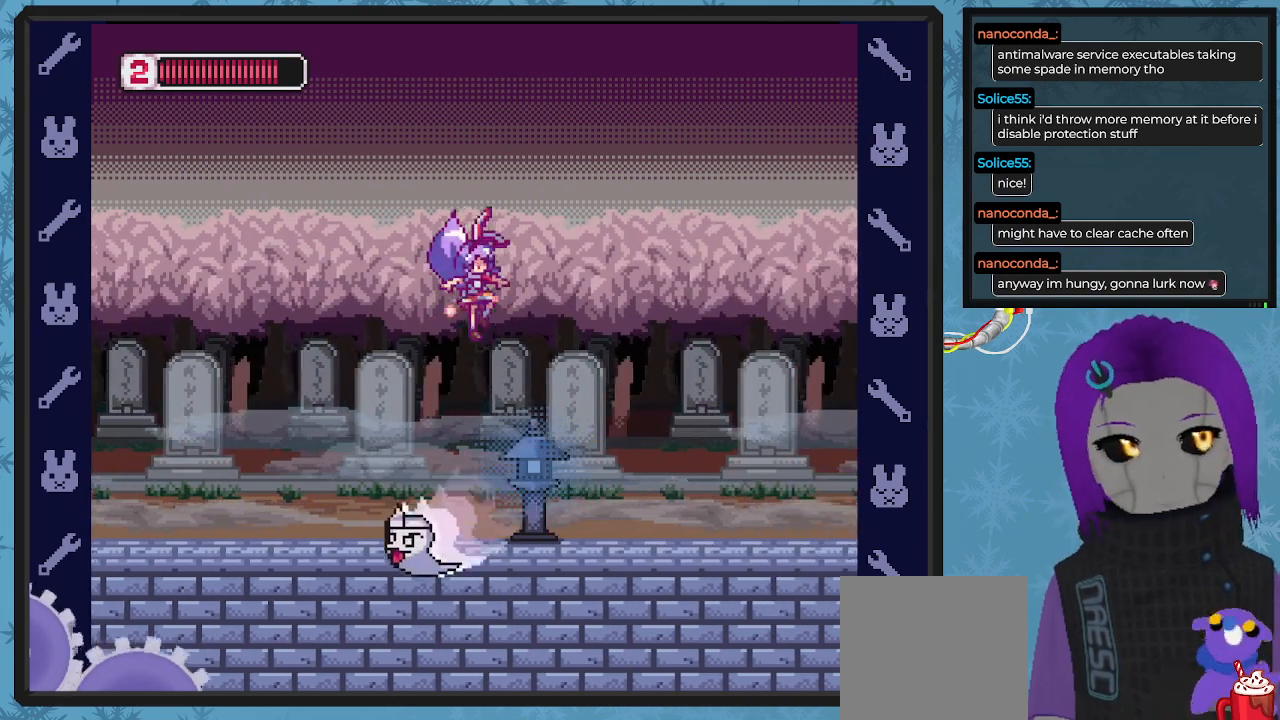
{"buttons": ["X", "DPAD_RIGHT"], "left_stick": "center", "events": []}
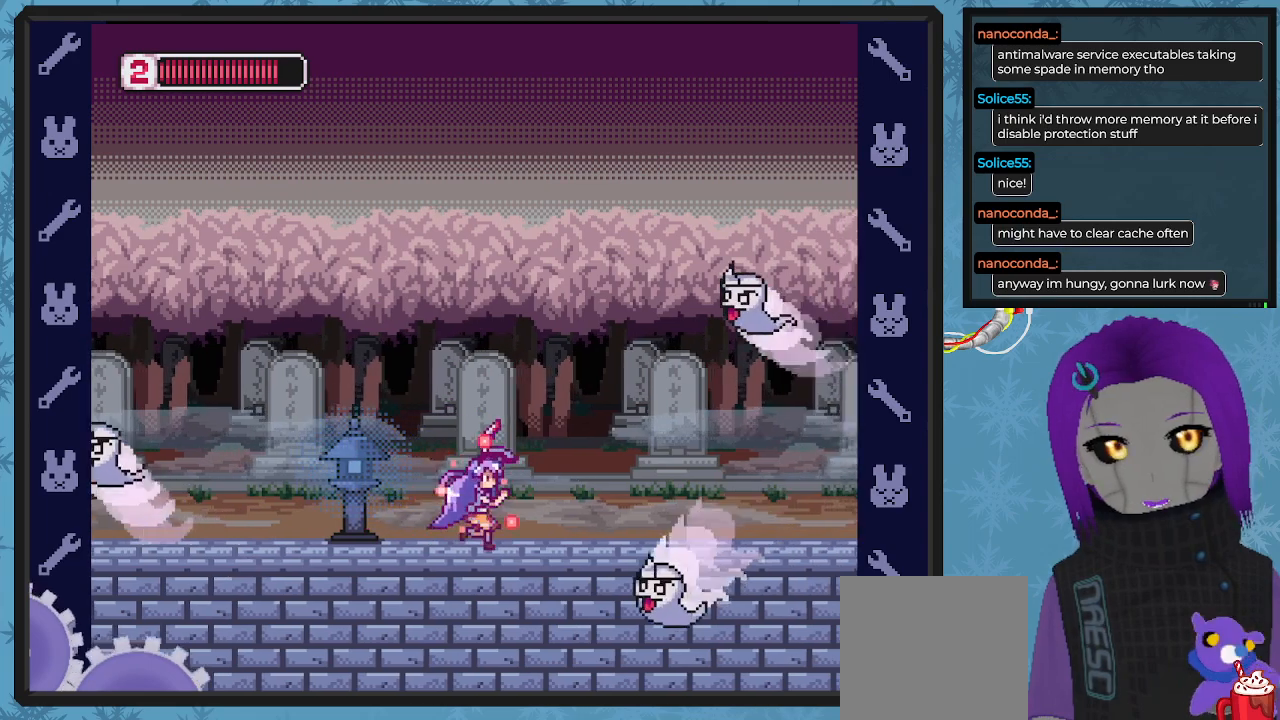
{"buttons": ["X", "DPAD_RIGHT"], "left_stick": "center", "events": [[100, "A", "down"], [233, "A", "up"]]}
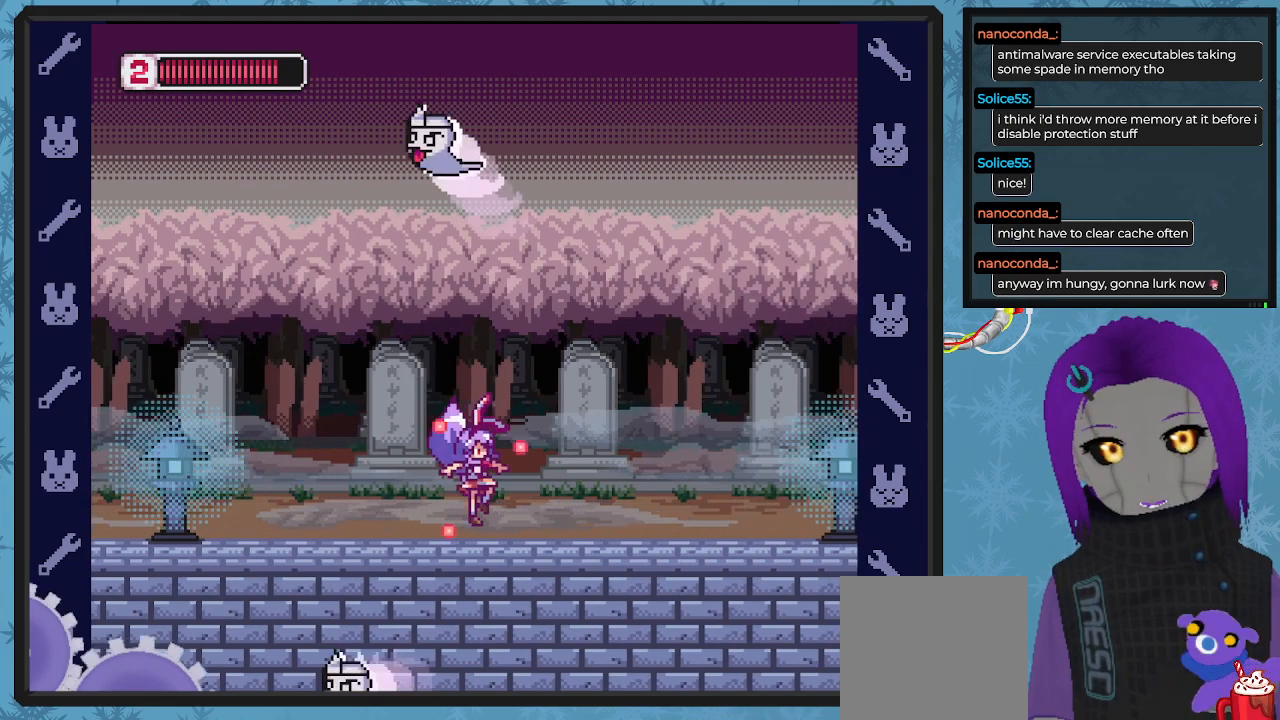
{"buttons": ["X", "DPAD_RIGHT"], "left_stick": "center", "events": [[133, "DPAD_RIGHT", "up"], [167, "DPAD_RIGHT", "down"]]}
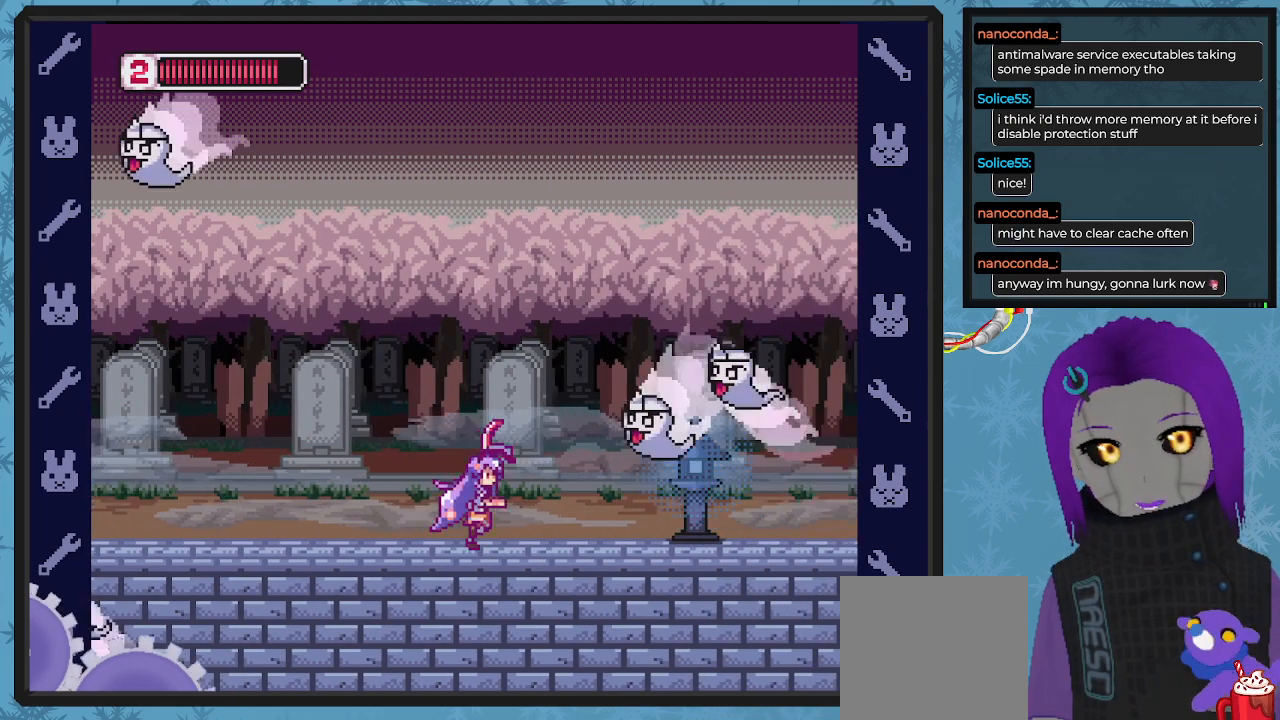
{"buttons": ["X"], "left_stick": "center", "events": [[33, "A", "down"], [33, "DPAD_RIGHT", "up"], [133, "DPAD_RIGHT", "down"], [333, "DPAD_RIGHT", "up"], [367, "A", "up"]]}
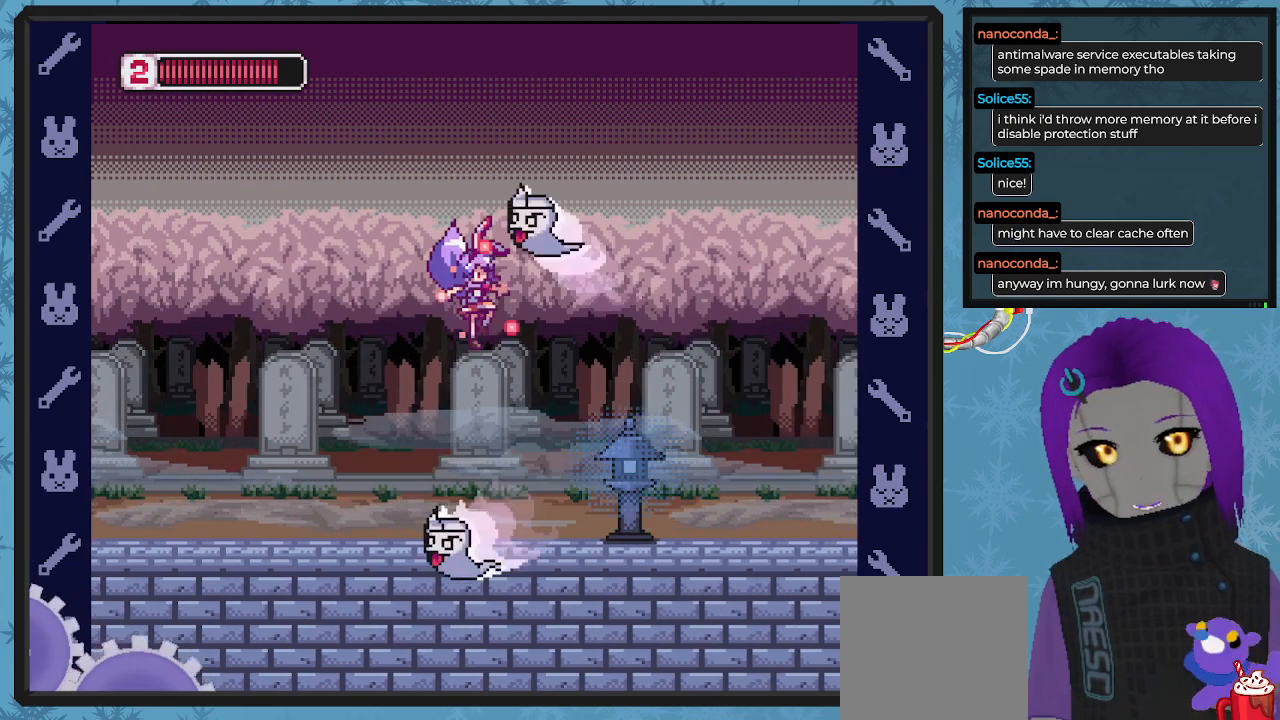
{"buttons": ["X"], "left_stick": "center", "events": [[67, "DPAD_RIGHT", "down"], [500, "DPAD_RIGHT", "up"]]}
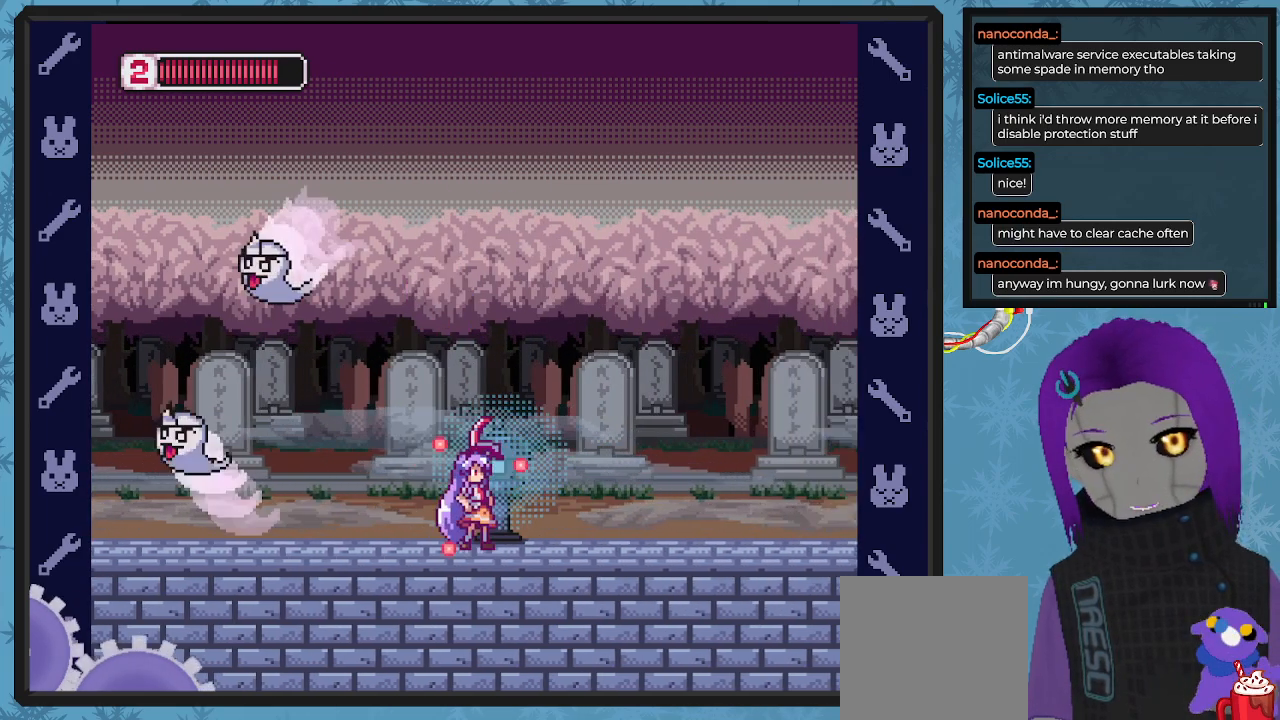
{"buttons": ["X", "DPAD_RIGHT"], "left_stick": "center", "events": [[133, "DPAD_RIGHT", "down"]]}
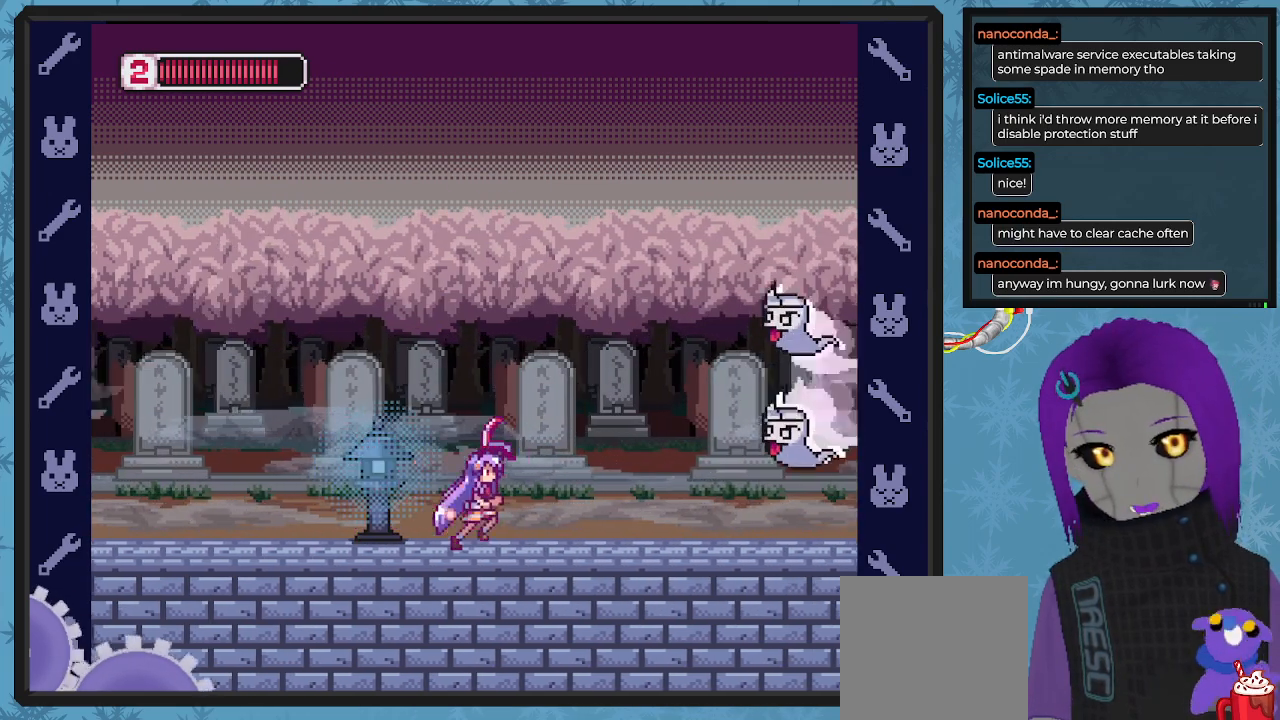
{"buttons": ["X", "DPAD_RIGHT"], "left_stick": "center", "events": [[233, "DPAD_RIGHT", "up"], [500, "DPAD_RIGHT", "down"]]}
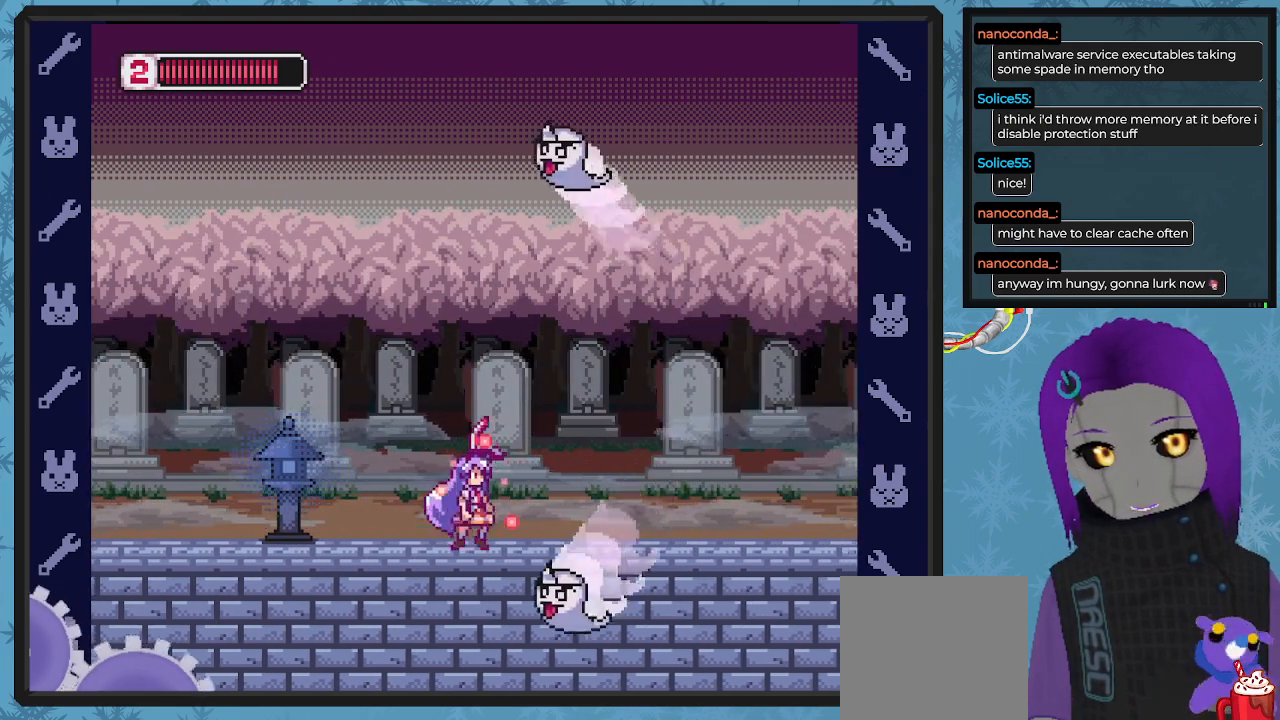
{"buttons": ["X", "DPAD_RIGHT"], "left_stick": "center", "events": [[33, "A", "down"], [133, "A", "up"]]}
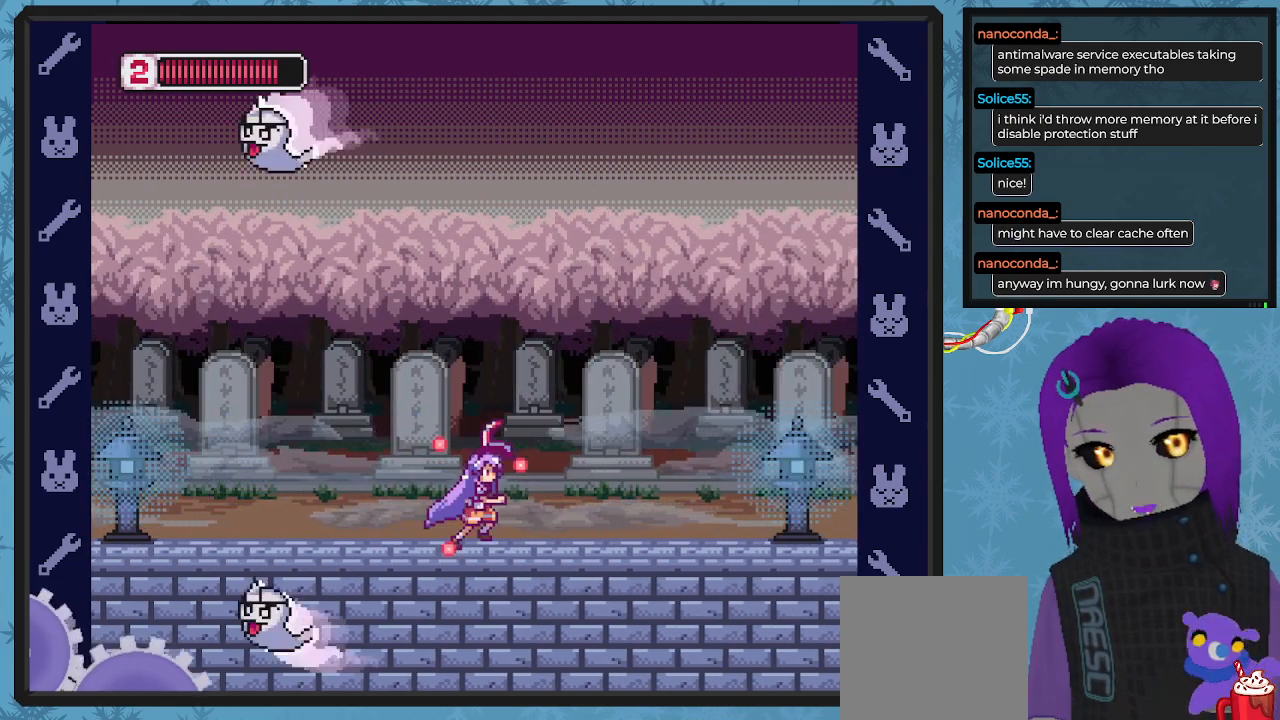
{"buttons": ["X", "DPAD_RIGHT"], "left_stick": "center", "events": []}
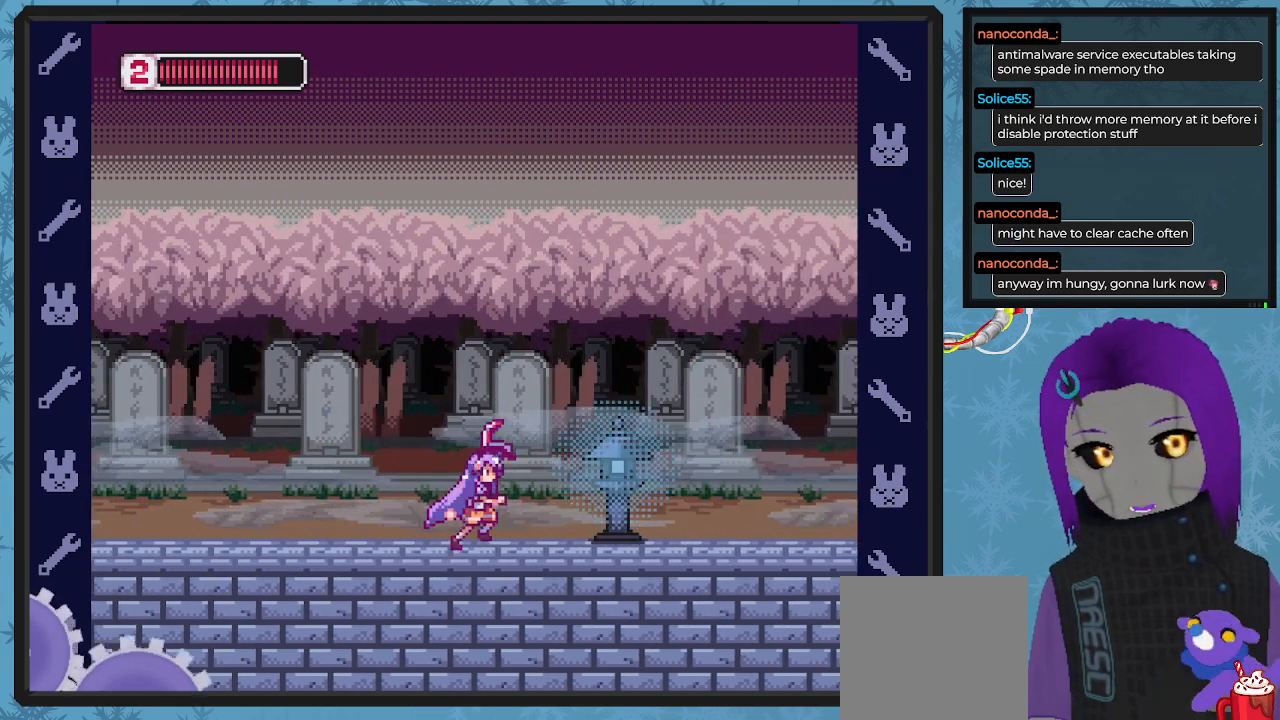
{"buttons": ["X", "DPAD_RIGHT"], "left_stick": "center", "events": []}
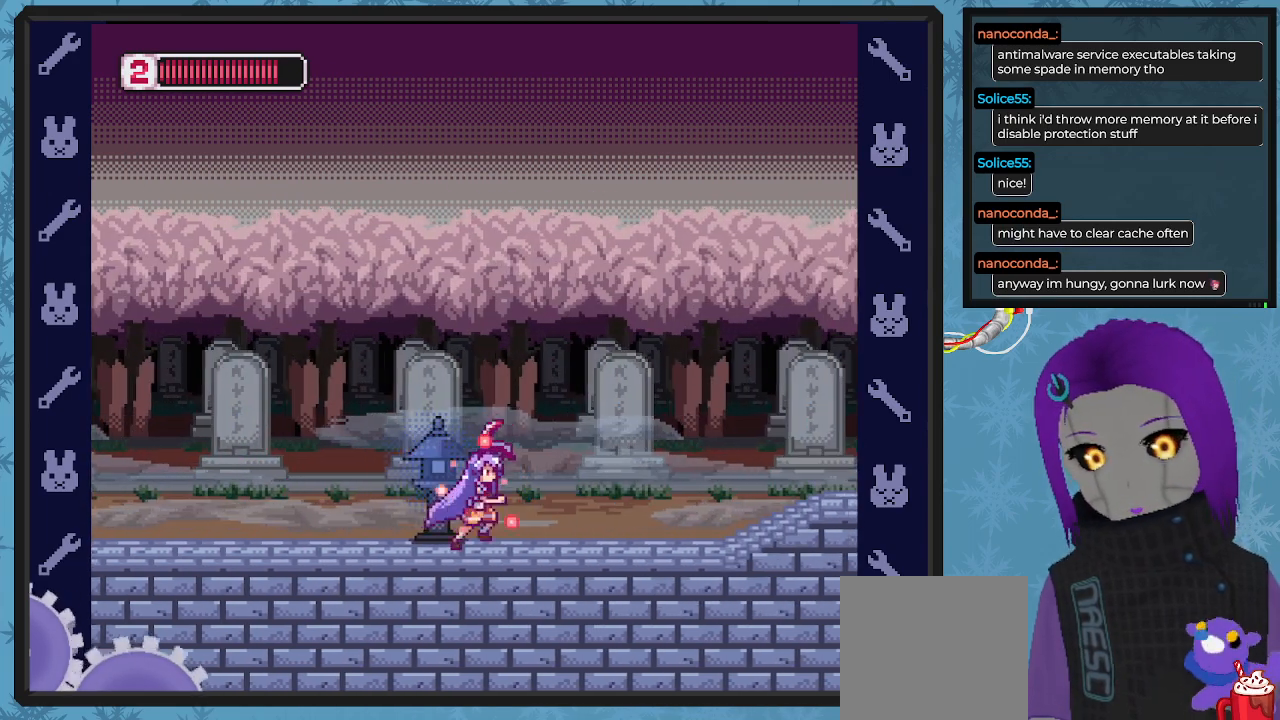
{"buttons": ["X", "DPAD_RIGHT"], "left_stick": "center", "events": []}
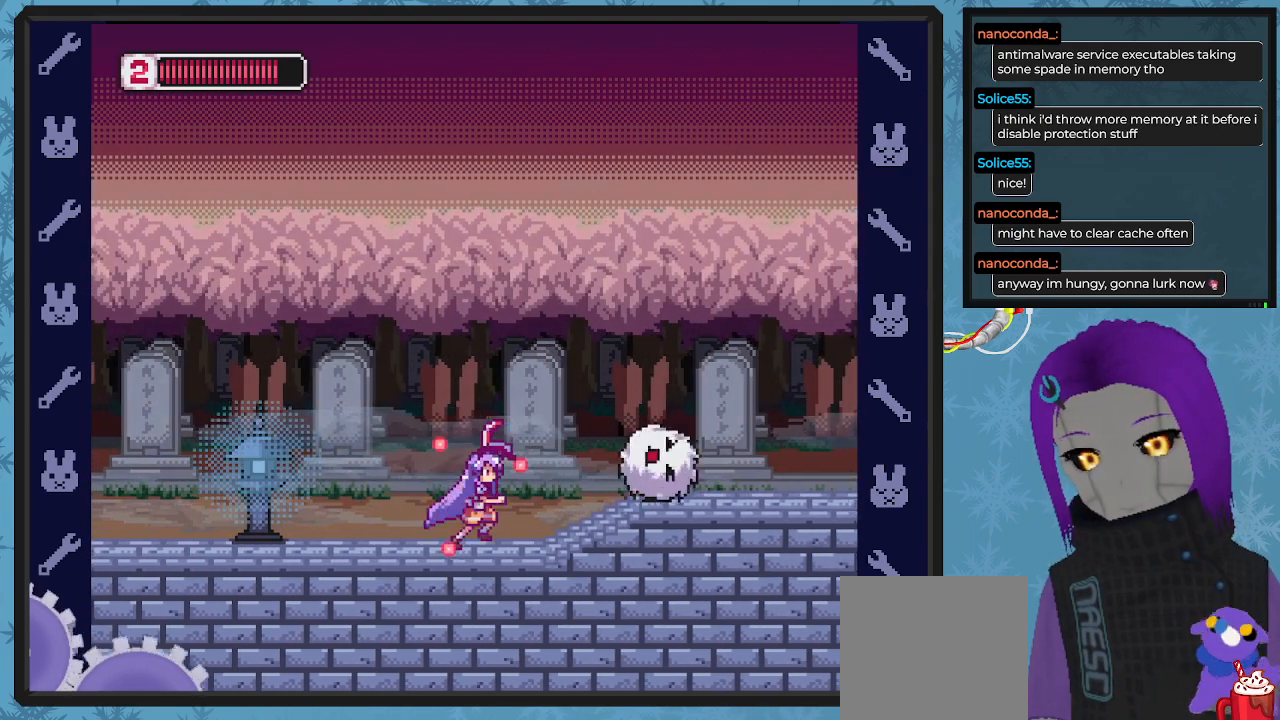
{"buttons": ["X", "DPAD_RIGHT"], "left_stick": "center", "events": [[33, "DPAD_RIGHT", "up"], [67, "A", "down"], [133, "DPAD_RIGHT", "down"], [367, "A", "up"]]}
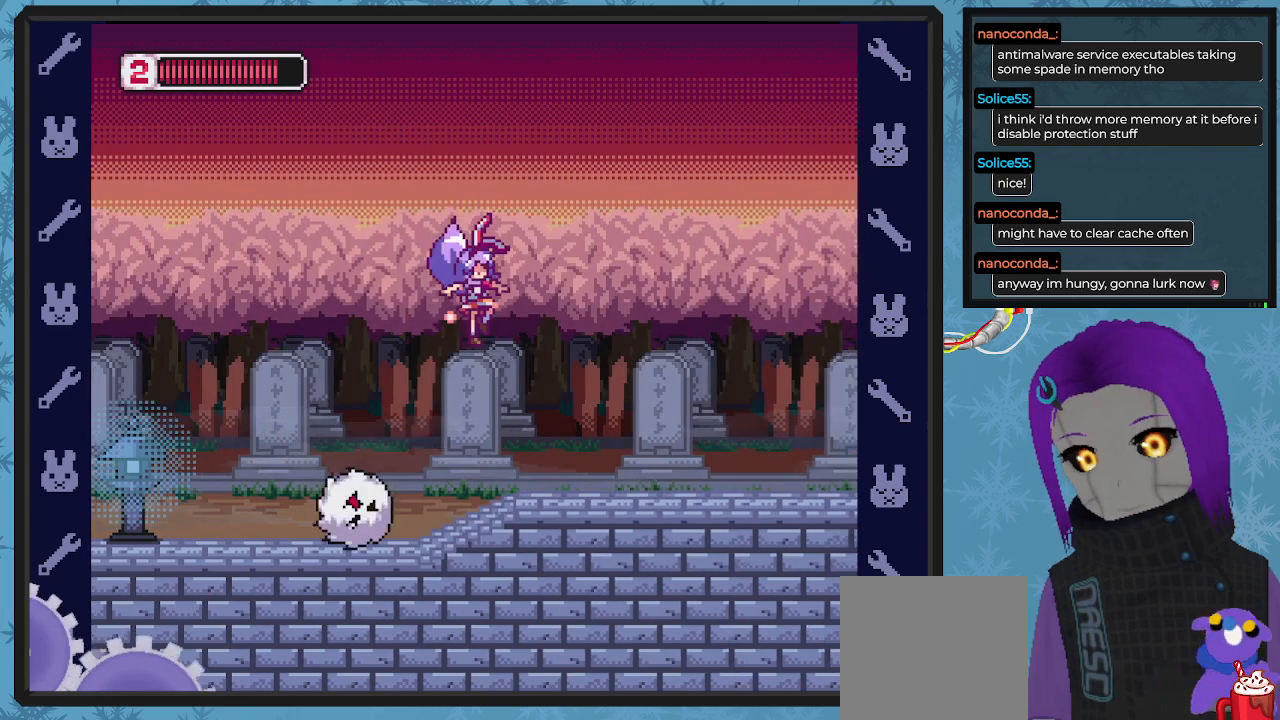
{"buttons": ["X", "DPAD_RIGHT"], "left_stick": "center", "events": []}
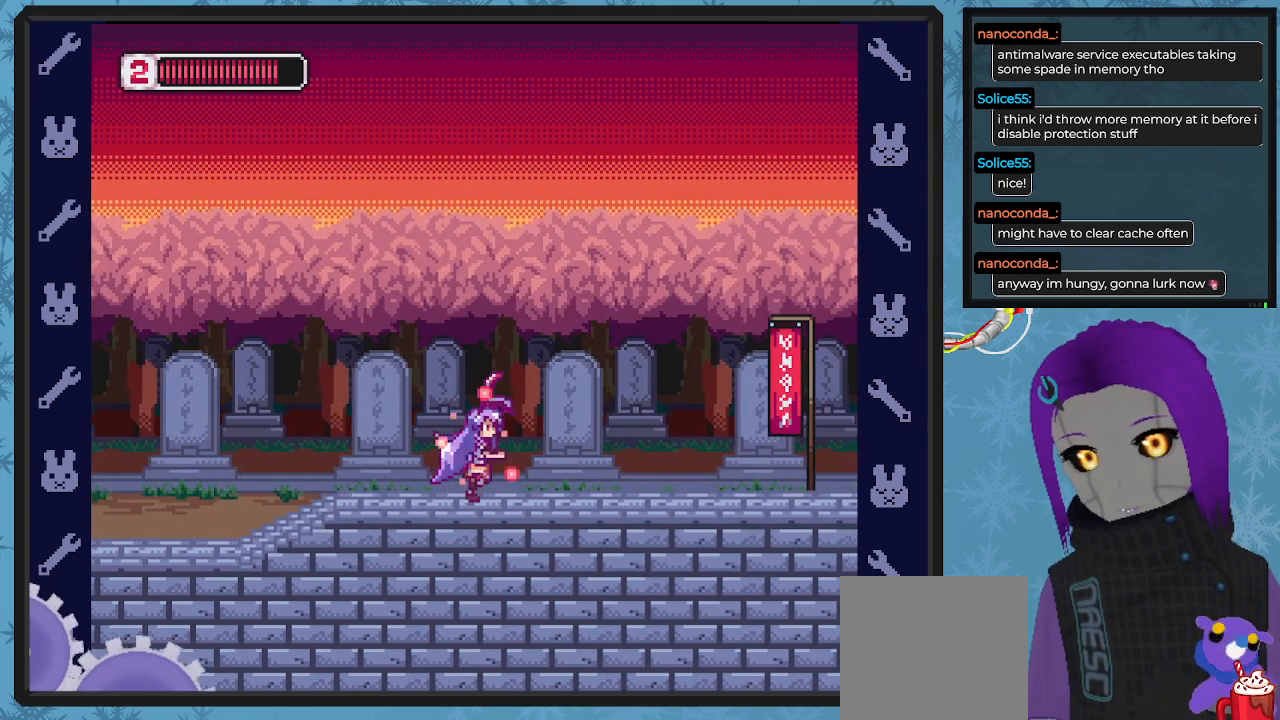
{"buttons": [], "left_stick": "center", "events": [[133, "DPAD_RIGHT", "up"], [267, "DPAD_RIGHT", "down"], [433, "DPAD_RIGHT", "up"], [500, "X", "up"]]}
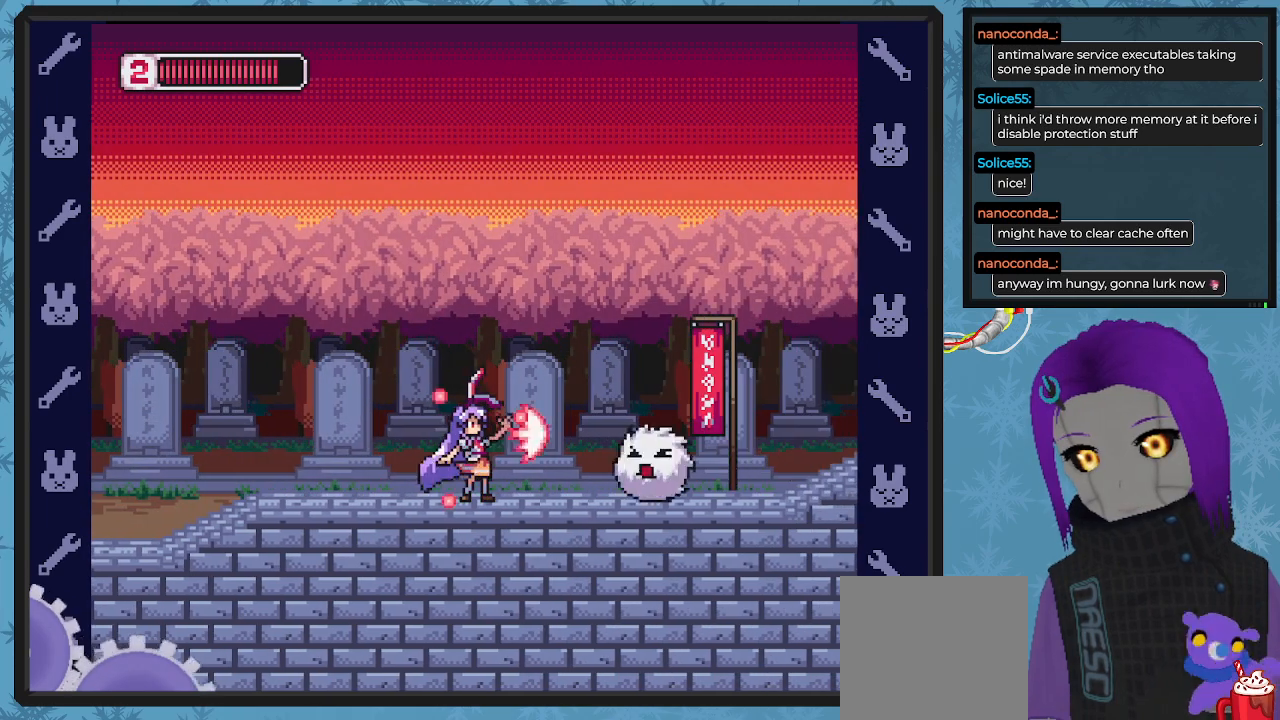
{"buttons": ["X", "DPAD_RIGHT"], "left_stick": "center", "events": [[67, "X", "down"], [267, "A", "down"], [267, "DPAD_RIGHT", "down"], [467, "A", "up"]]}
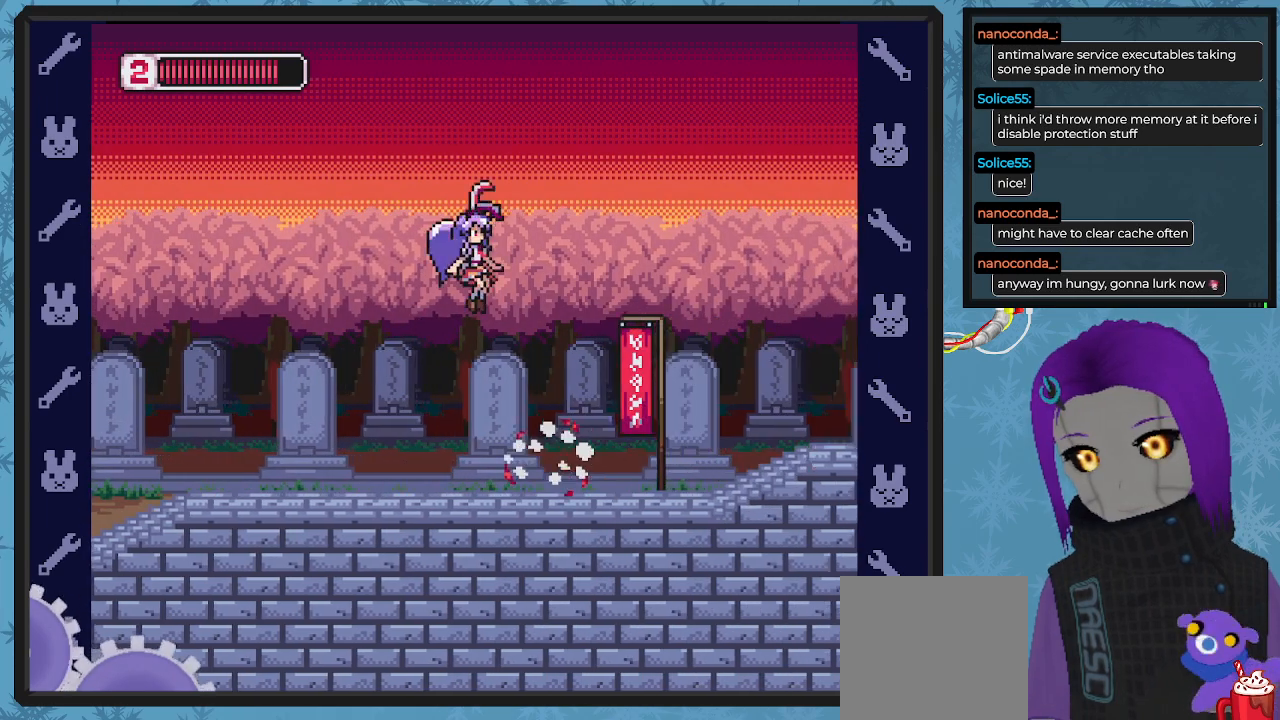
{"buttons": ["X", "DPAD_RIGHT"], "left_stick": "center", "events": []}
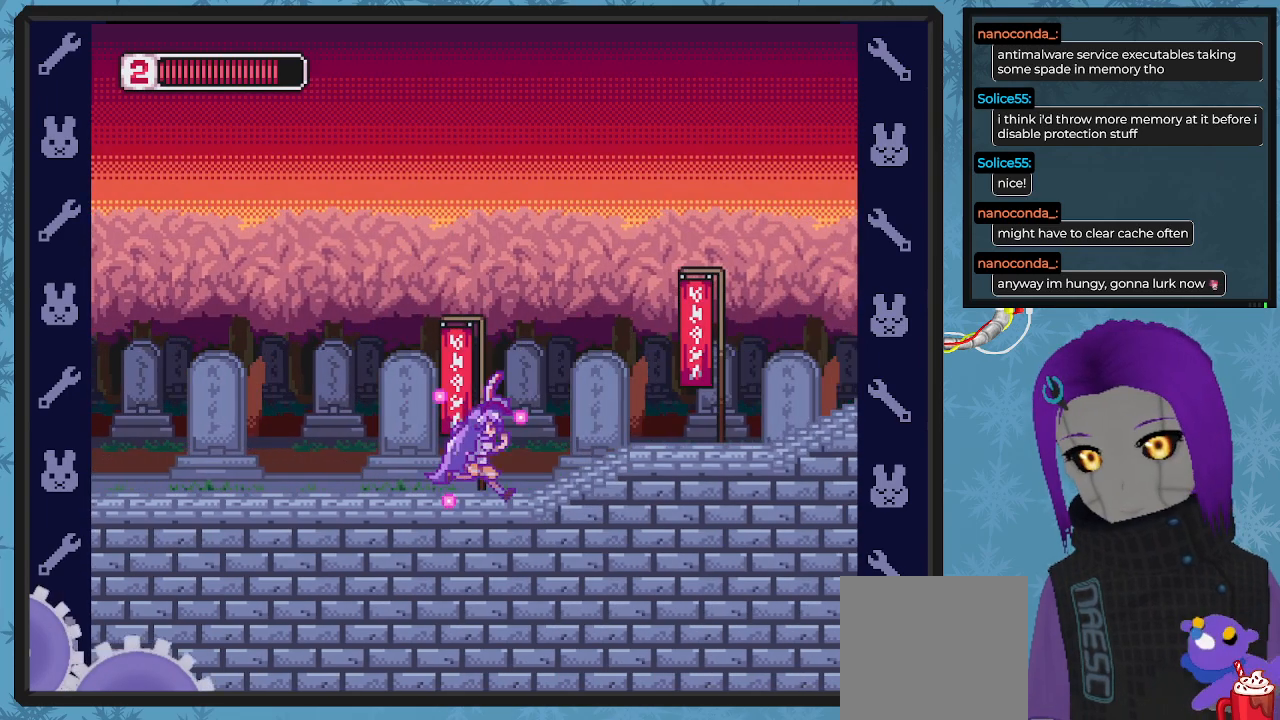
{"buttons": ["X", "DPAD_RIGHT"], "left_stick": "center", "events": []}
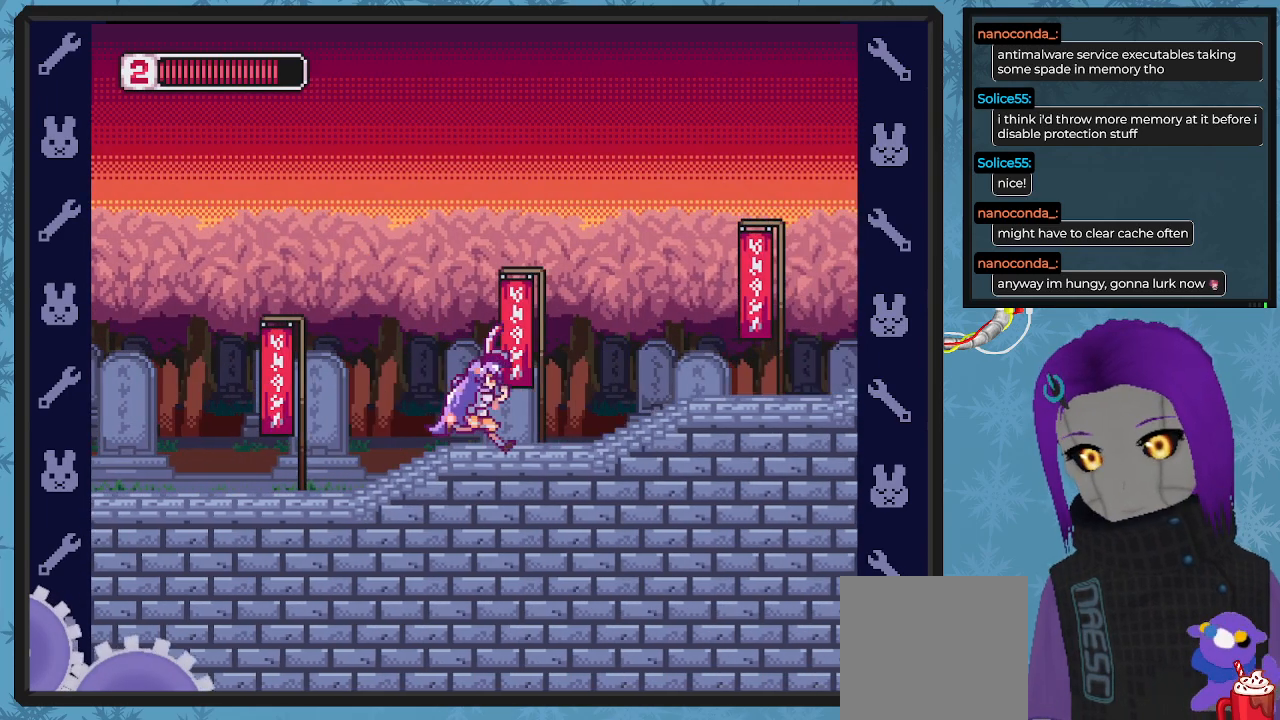
{"buttons": ["X", "DPAD_RIGHT"], "left_stick": "center", "events": []}
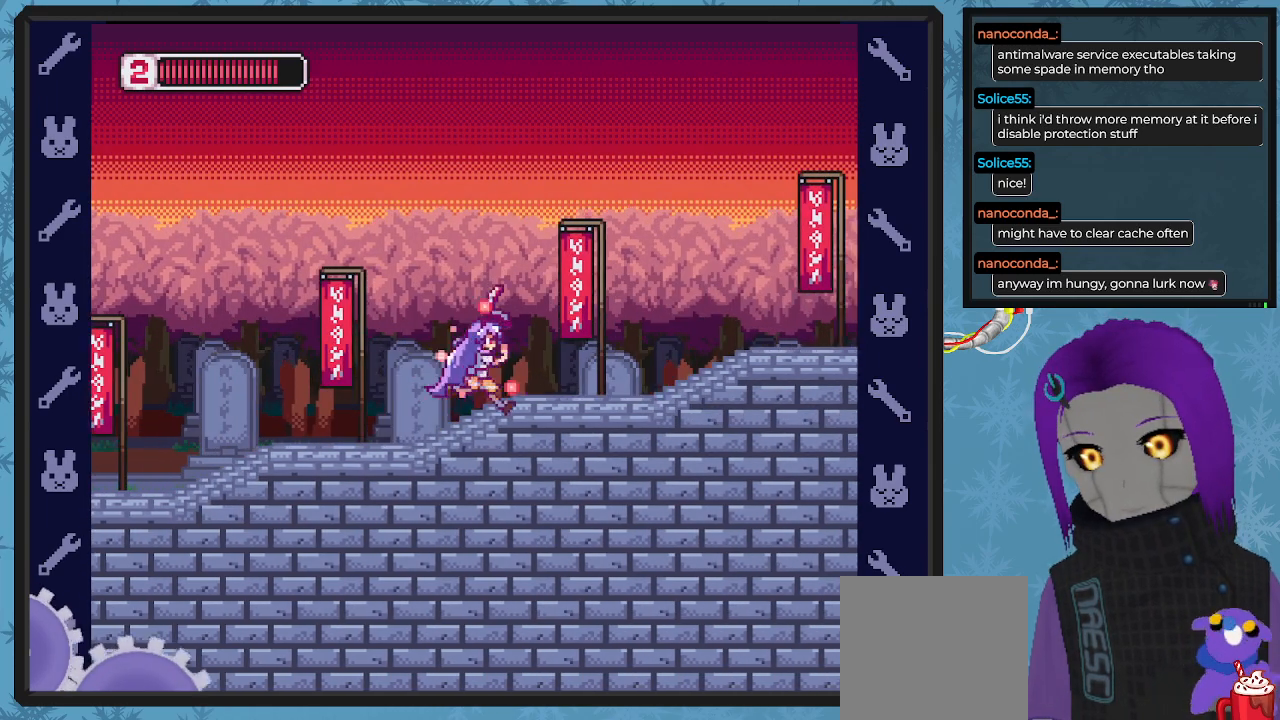
{"buttons": ["X", "DPAD_RIGHT"], "left_stick": "center", "events": []}
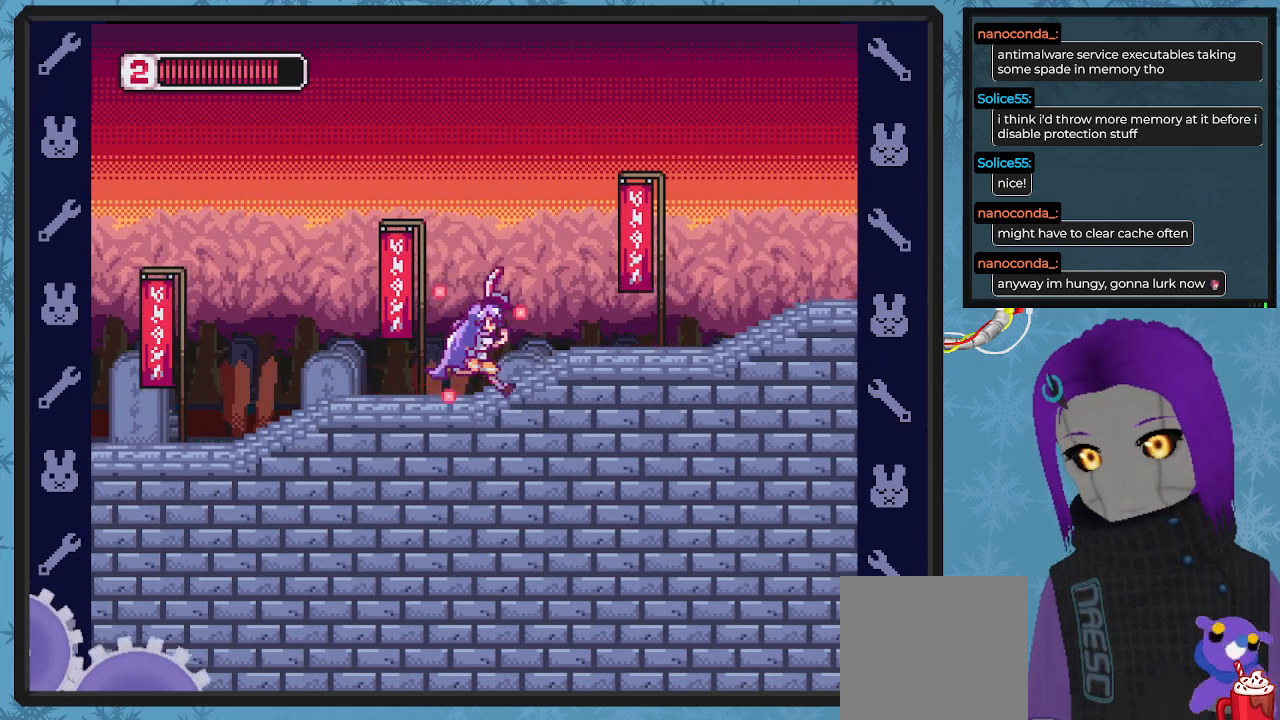
{"buttons": ["X", "DPAD_RIGHT"], "left_stick": "center", "events": []}
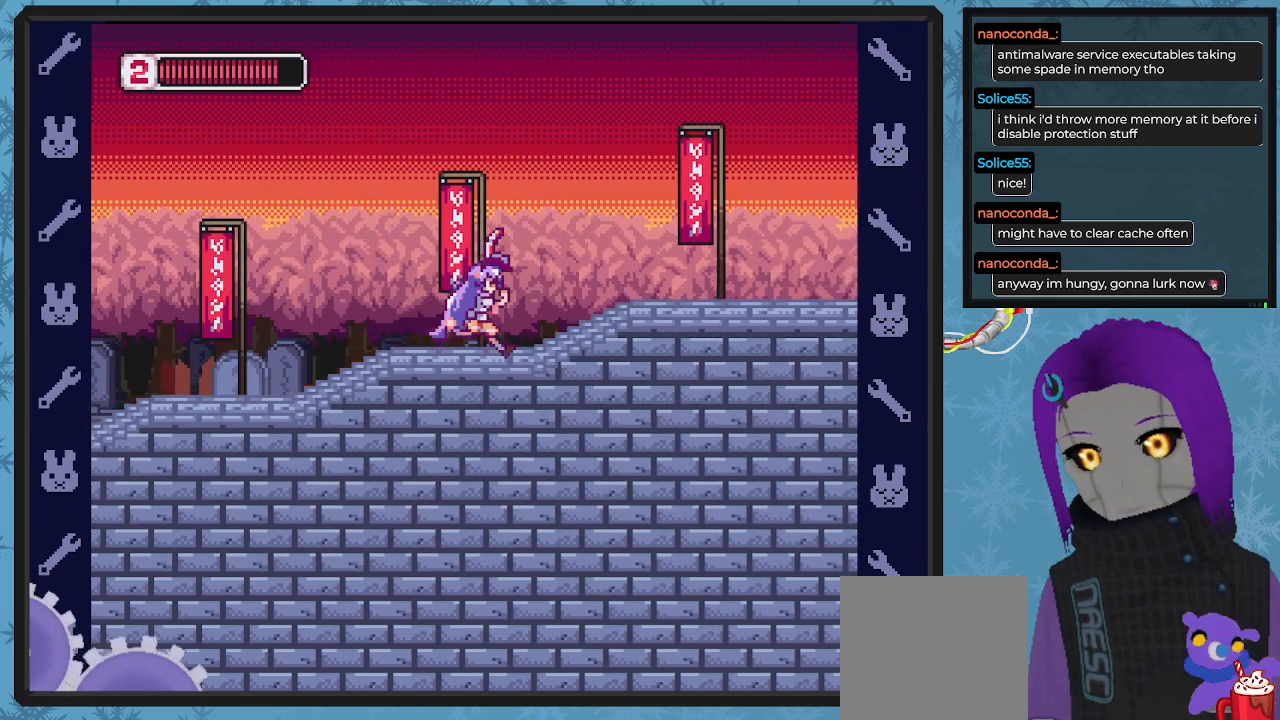
{"buttons": ["X", "DPAD_RIGHT"], "left_stick": "center", "events": []}
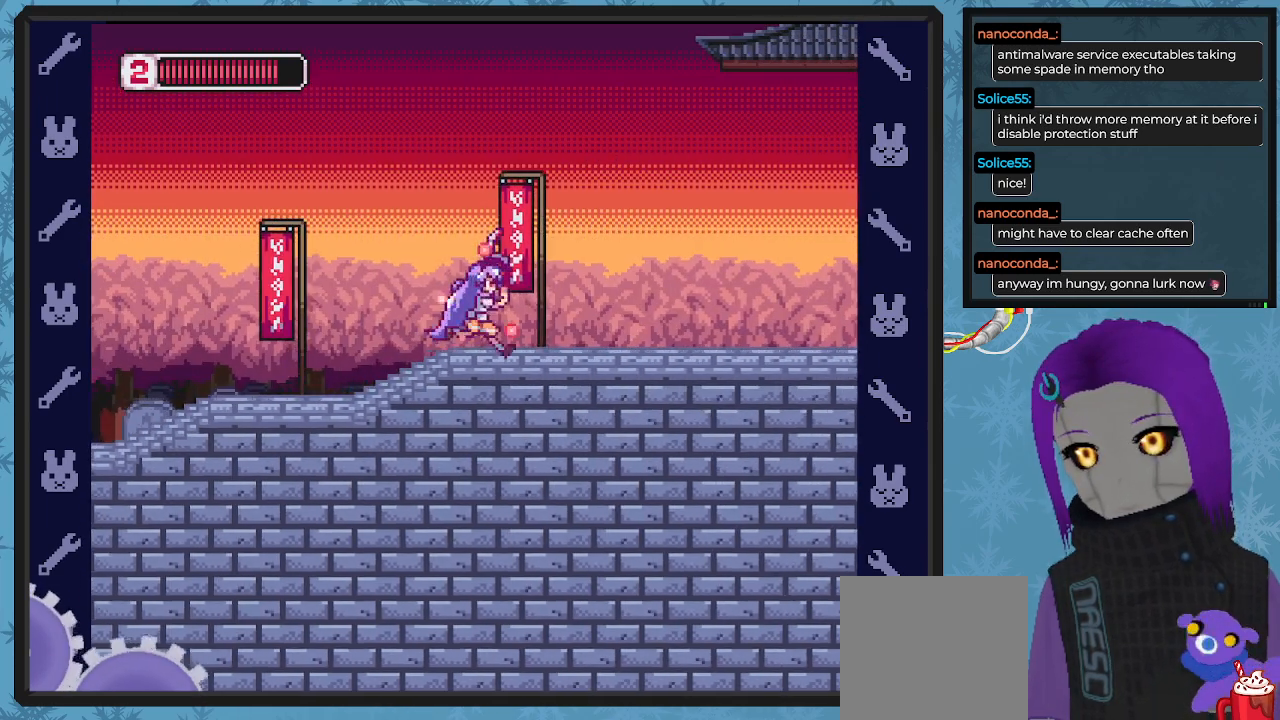
{"buttons": ["X", "DPAD_RIGHT"], "left_stick": "center", "events": [[200, "DPAD_RIGHT", "up"], [433, "DPAD_RIGHT", "down"]]}
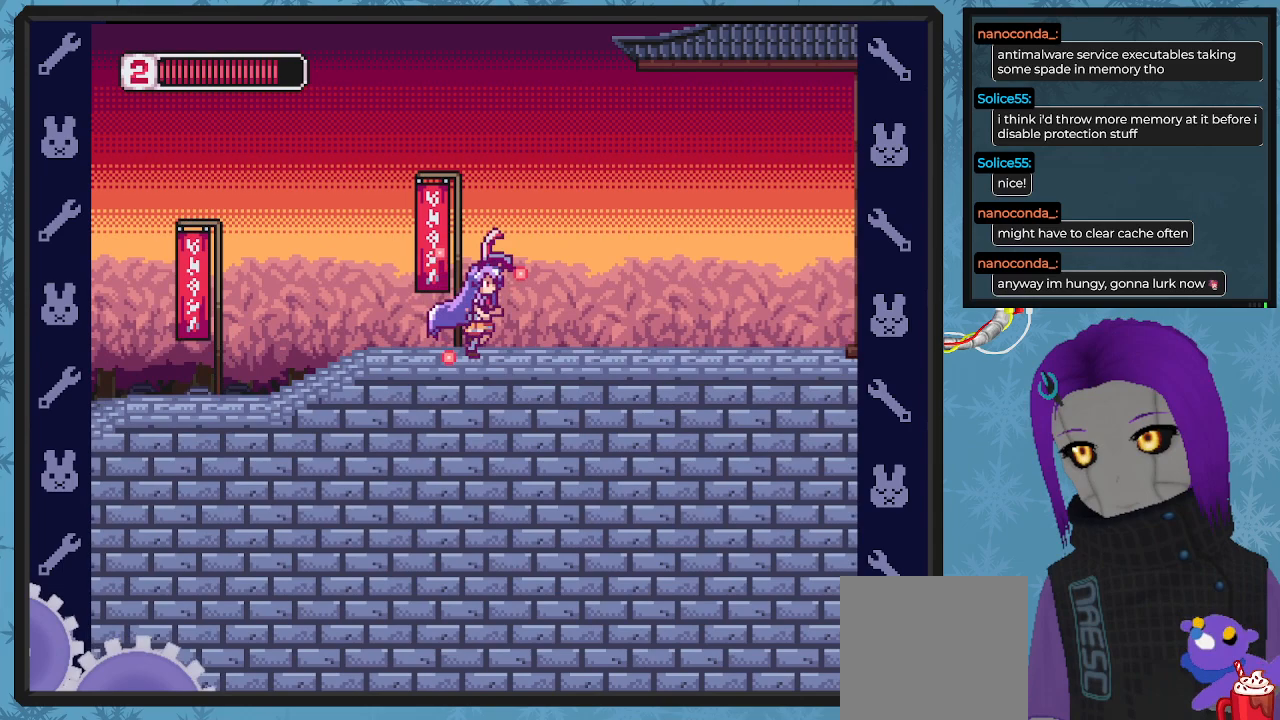
{"buttons": ["X", "DPAD_RIGHT"], "left_stick": "center", "events": []}
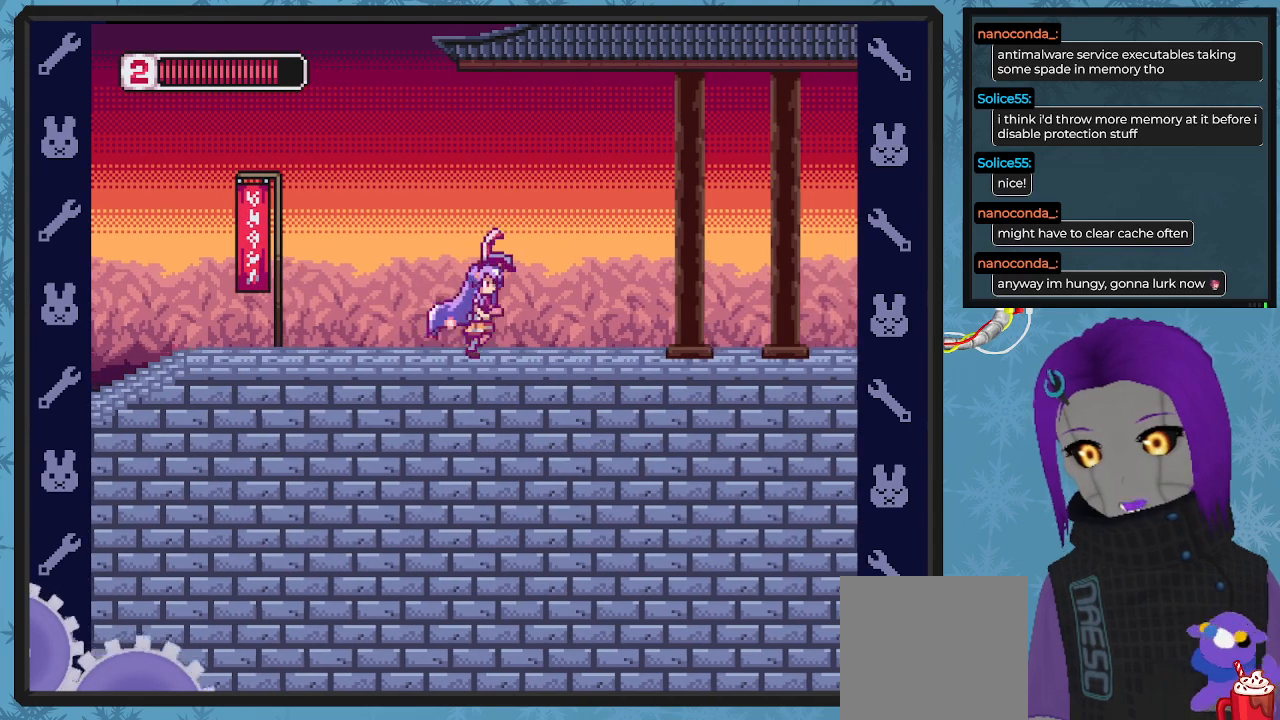
{"buttons": ["A", "B", "X", "DPAD_DOWN", "DPAD_RIGHT"], "left_stick": "center", "events": [[33, "DPAD_RIGHT", "up"], [67, "DPAD_LEFT", "down"], [233, "A", "down"], [233, "B", "down"], [333, "DPAD_UP", "down"], [367, "DPAD_LEFT", "up"], [367, "DPAD_RIGHT", "down"], [367, "DPAD_UP", "up"], [400, "DPAD_DOWN", "down"]]}